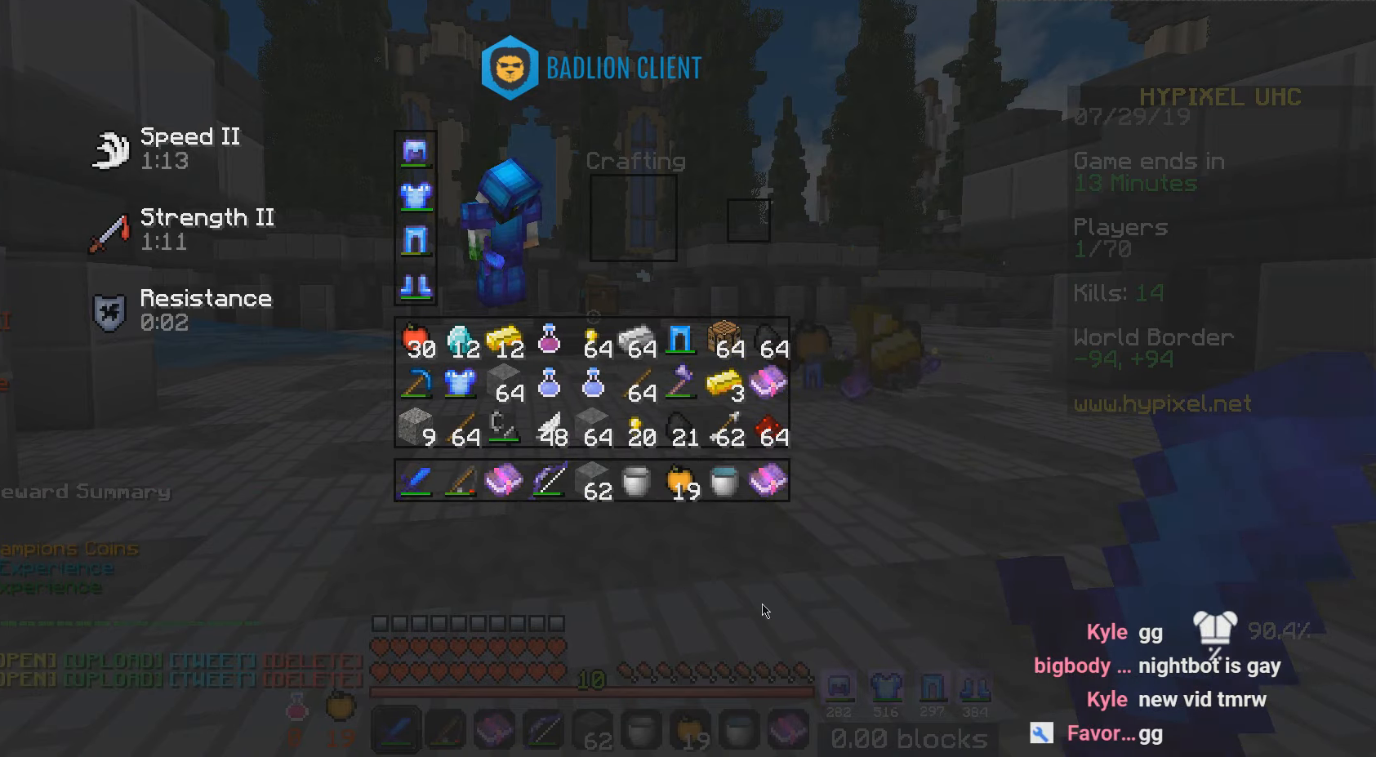
Gameplay with keyboard and mouse; each line is a JSON object with the keys and mouse buttons held at the frame after it. "events" lists presses ("down") and releases ("up") of "a", "d", "s", "w", "mouse_left" and "mouse_right" between this image and that frame as [ms after this image, input, new state], when the widget could be followed in between. "mouse_left", "mouse_right" = the "left", "right" buttons of the "mouse" list. No other keys are recorded. Fast repeated clicks can show as one long hold. Mouse movement is not recorded.
{"keys": ["w"], "mouse": [], "events": [[350, "w", "down"]]}
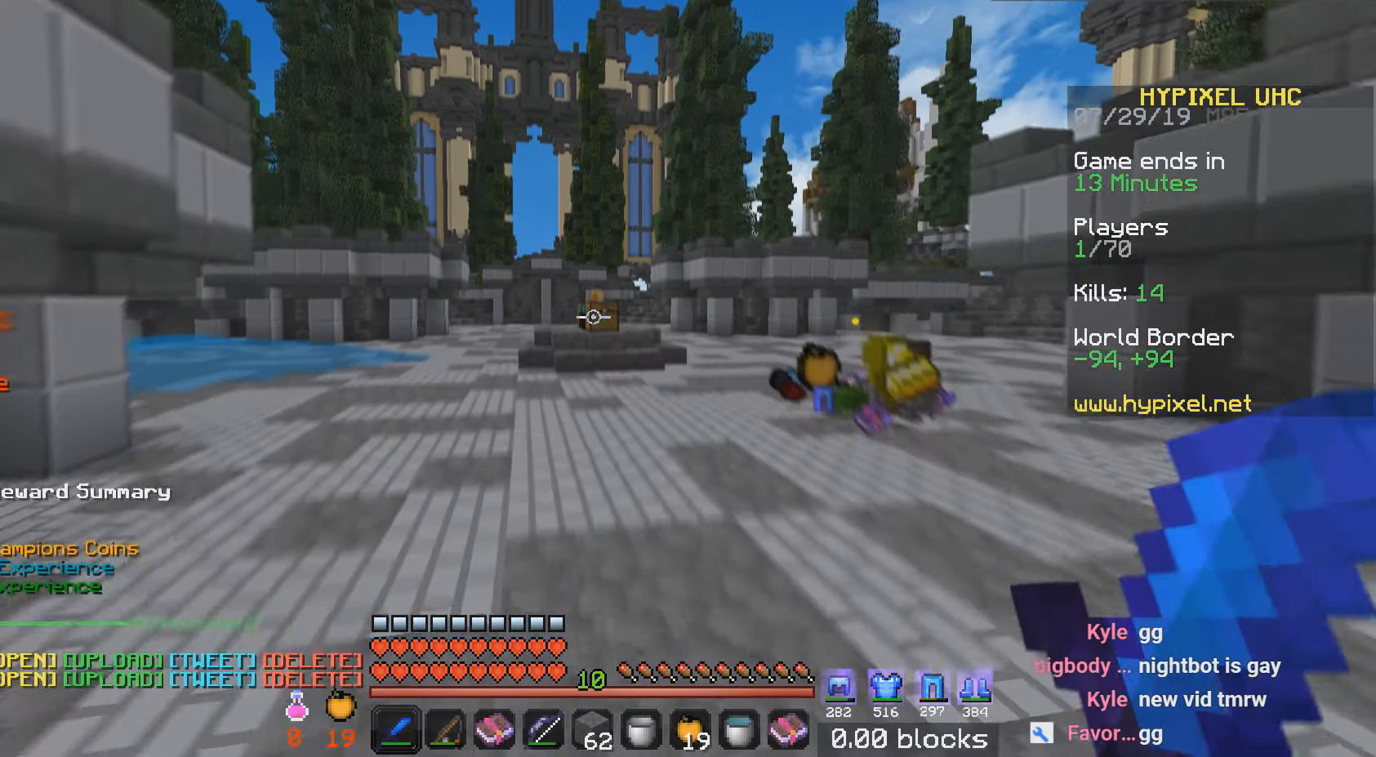
{"keys": ["a", "w"], "mouse": ["right"], "events": [[167, "w", "up"], [434, "a", "down"], [434, "w", "down"], [501, "mouse_right", "down"]]}
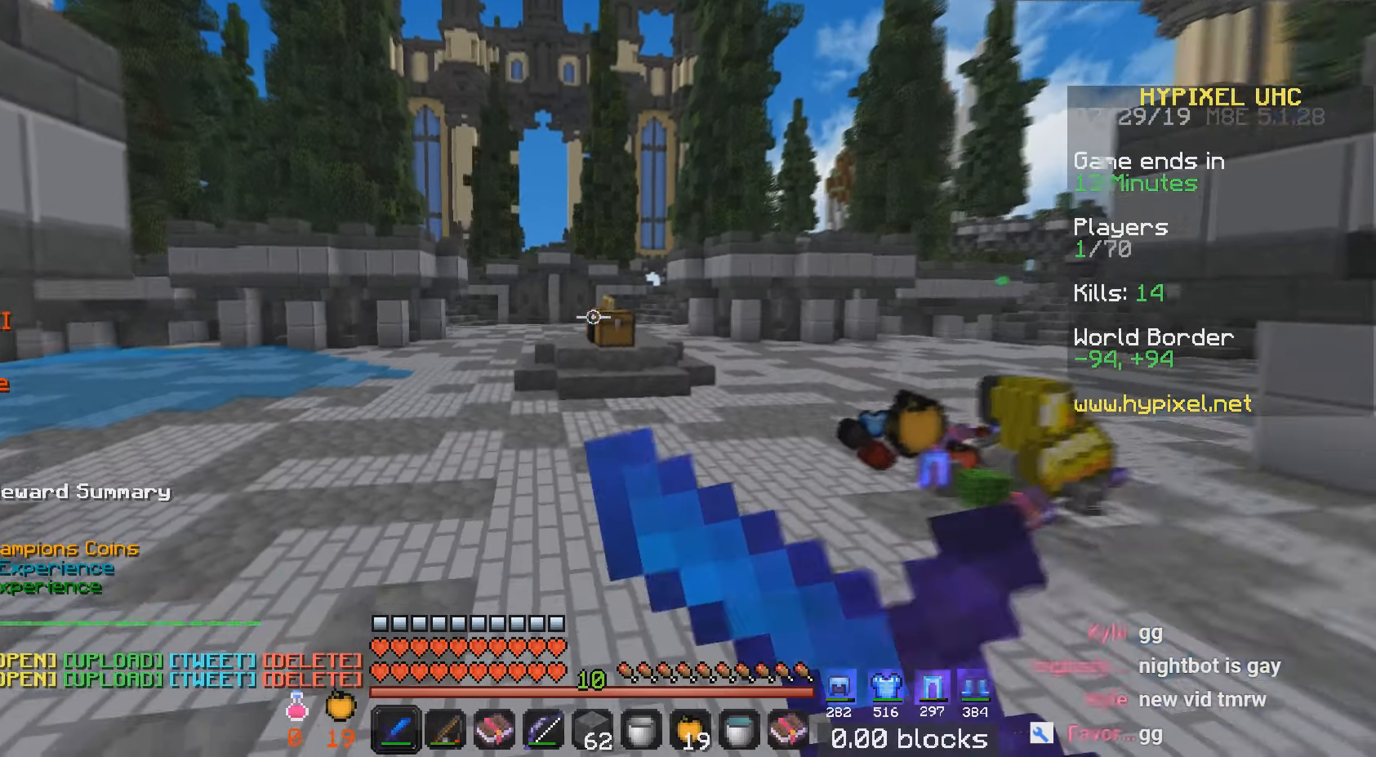
{"keys": [], "mouse": [], "events": [[83, "mouse_right", "up"], [267, "a", "up"], [317, "w", "up"]]}
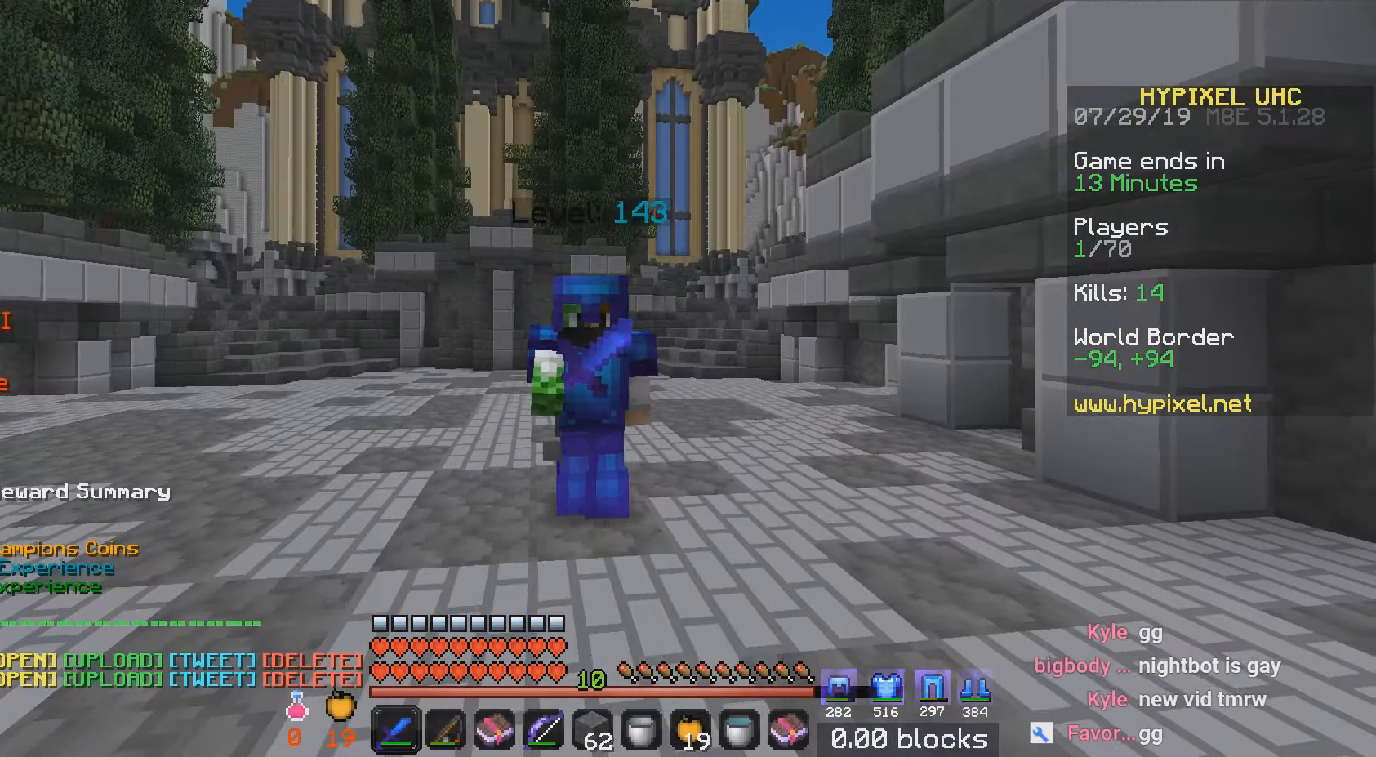
{"keys": ["w"], "mouse": [], "events": [[134, "w", "down"]]}
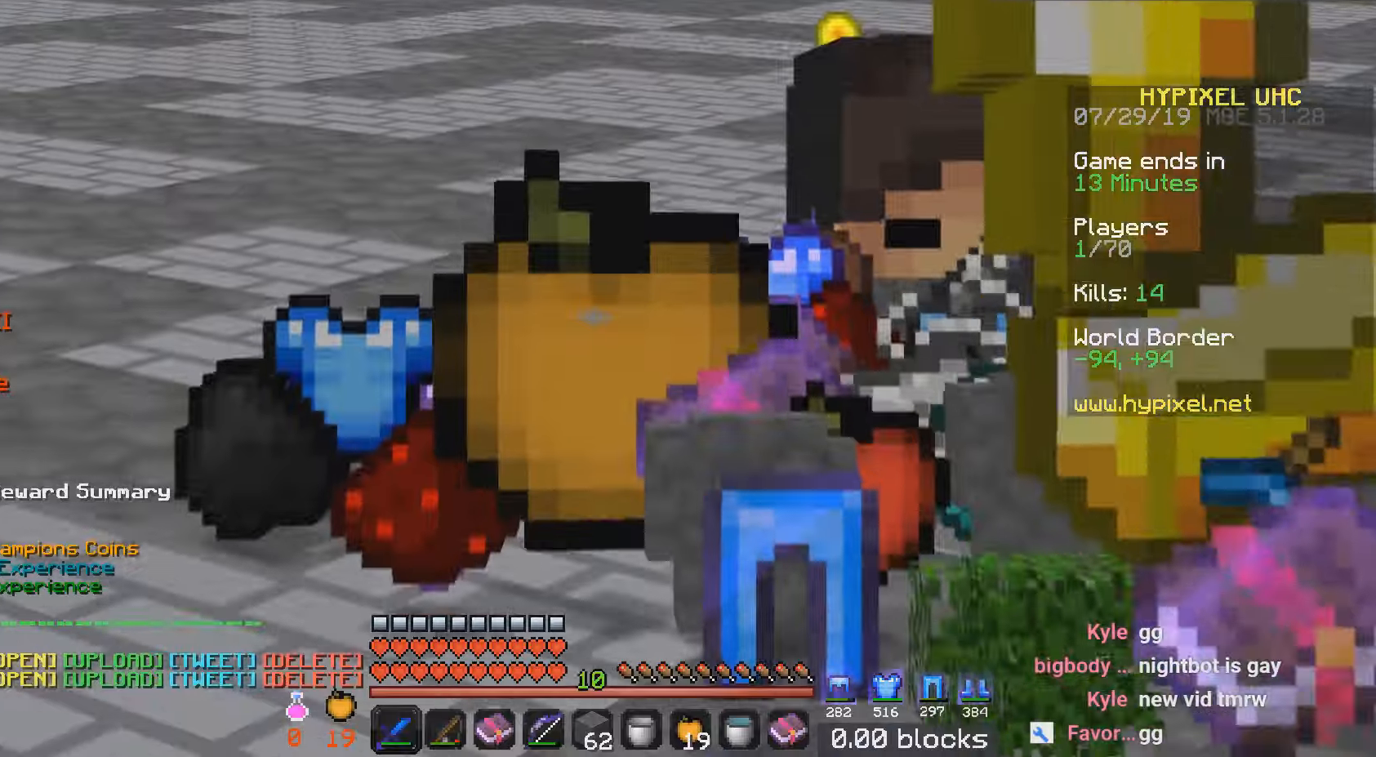
{"keys": ["w"], "mouse": [], "events": []}
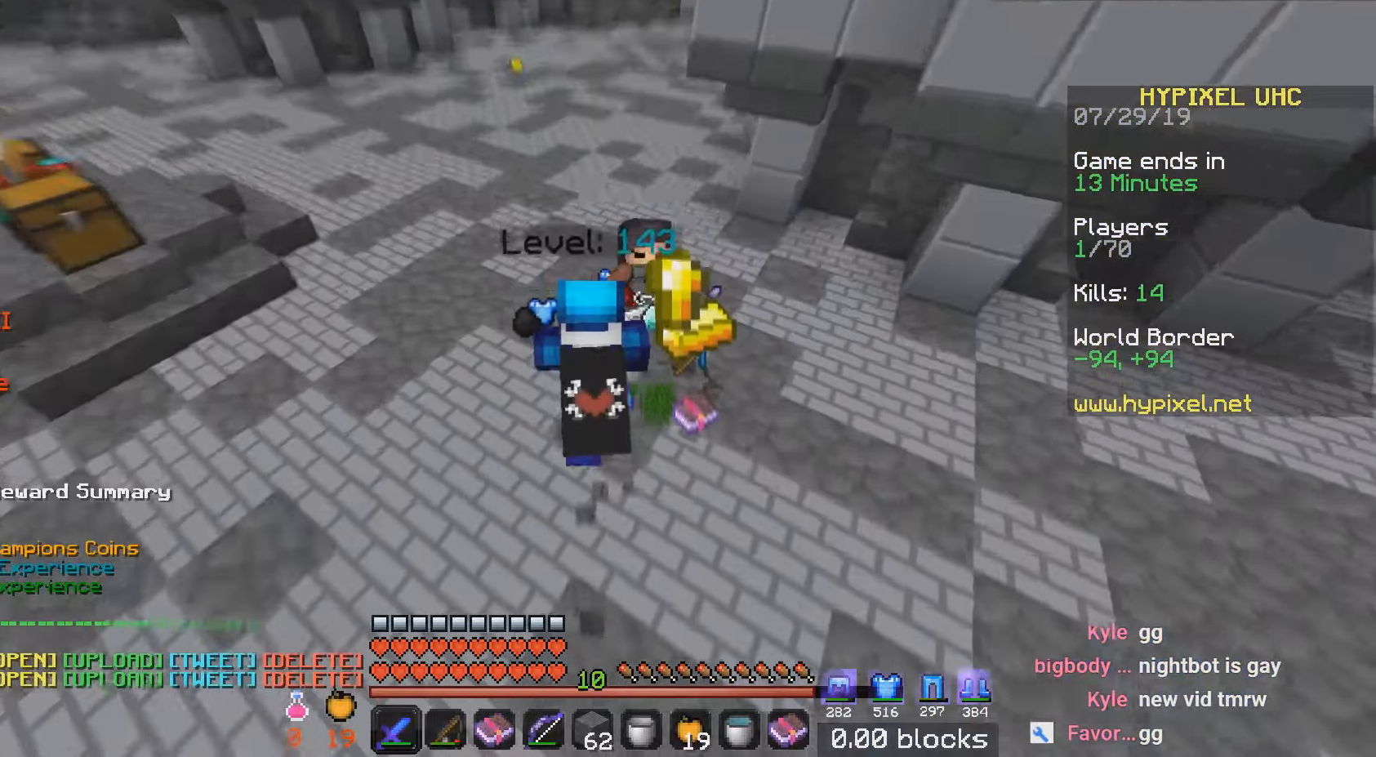
{"keys": [], "mouse": [], "events": [[216, "w", "up"]]}
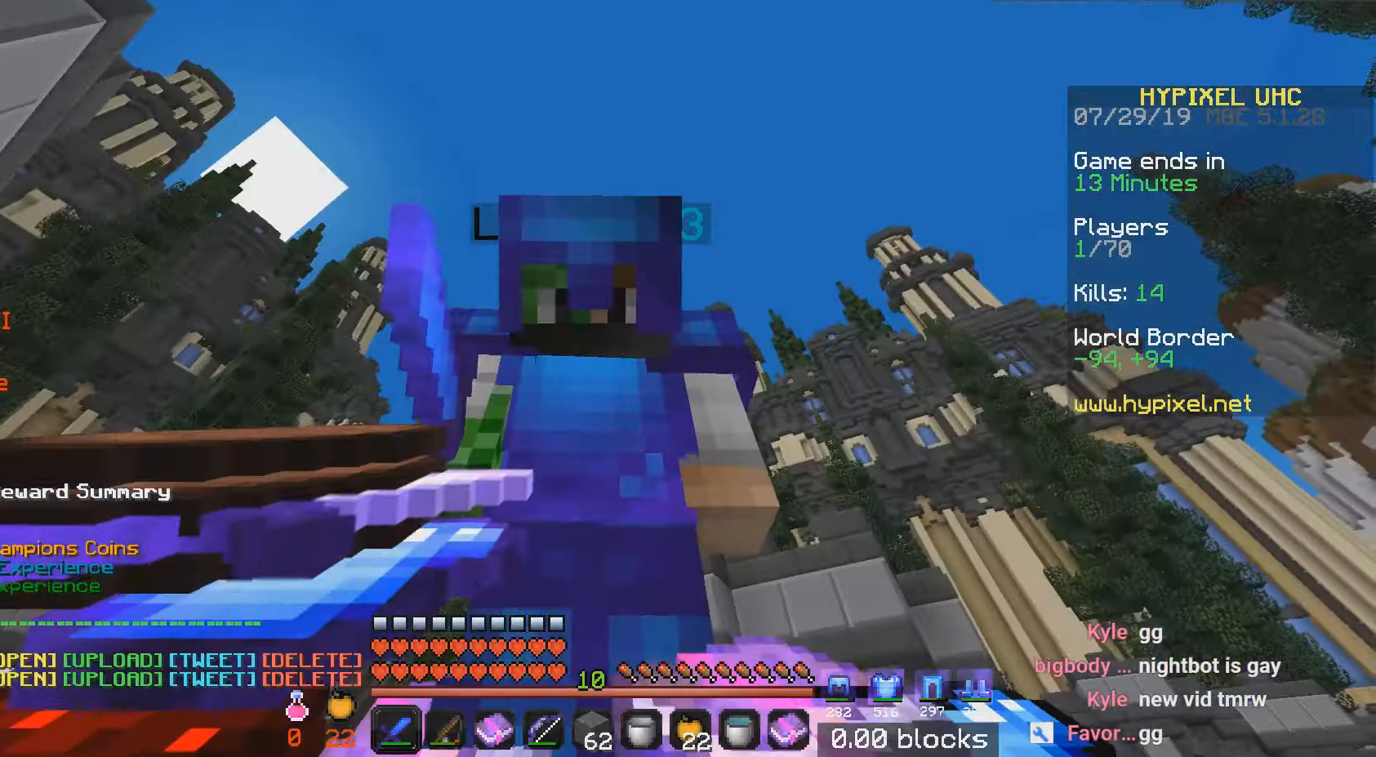
{"keys": [], "mouse": [], "events": []}
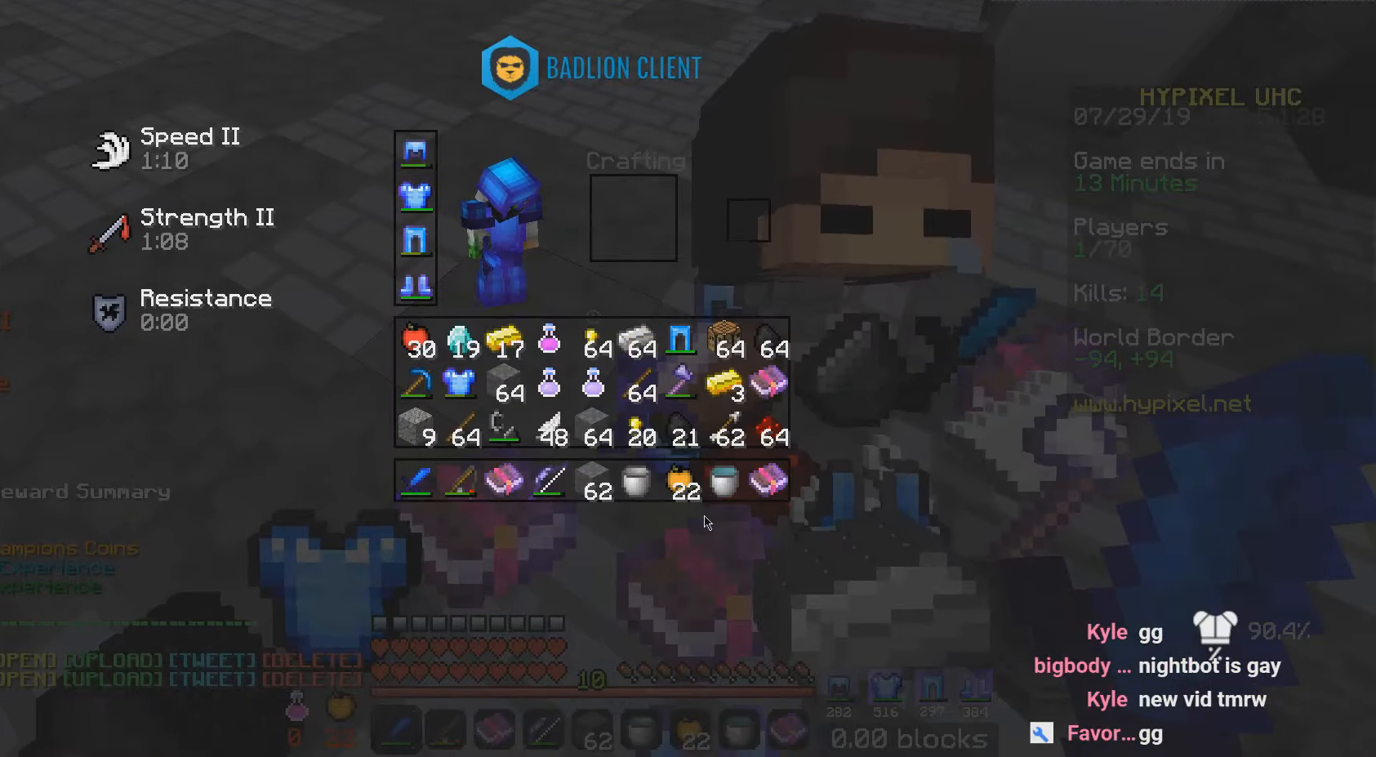
{"keys": [], "mouse": [], "events": [[150, "a", "down"], [333, "a", "up"]]}
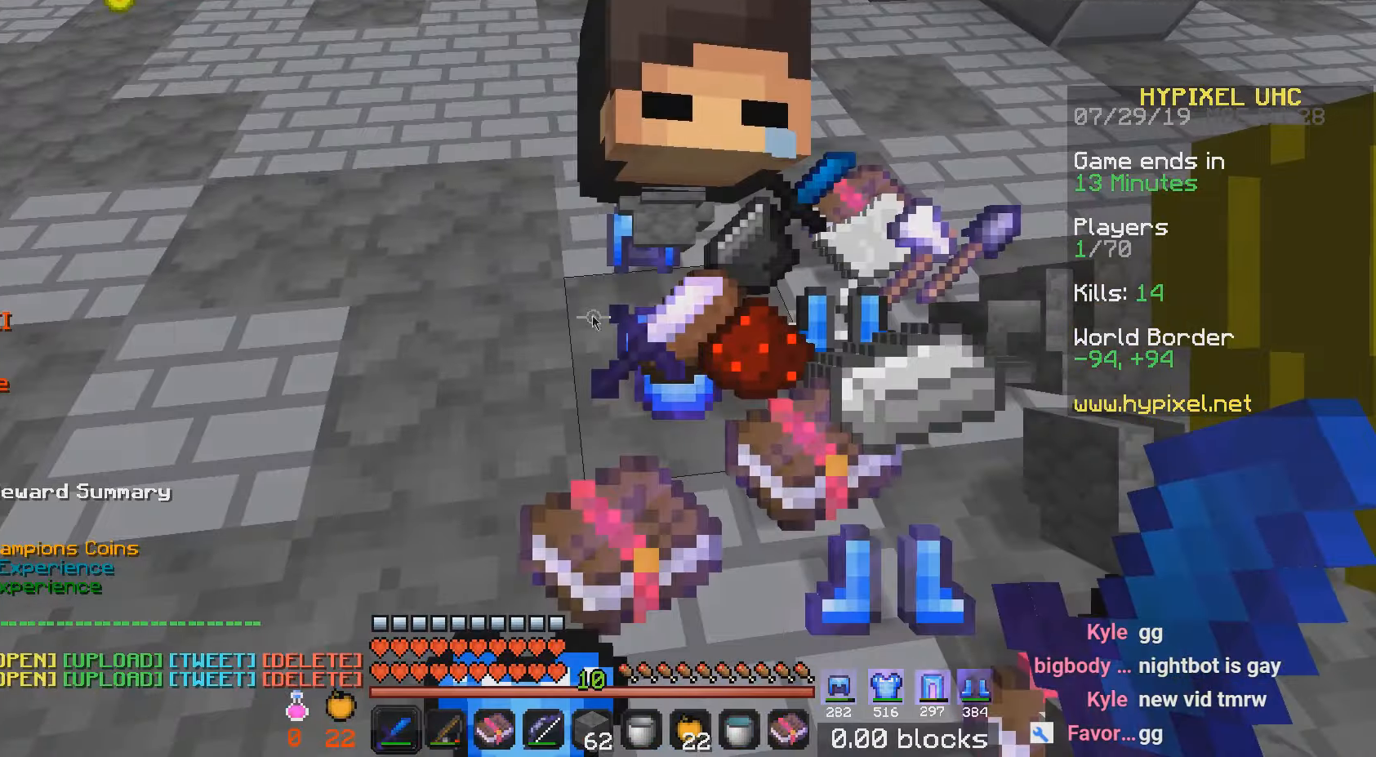
{"keys": [], "mouse": []}
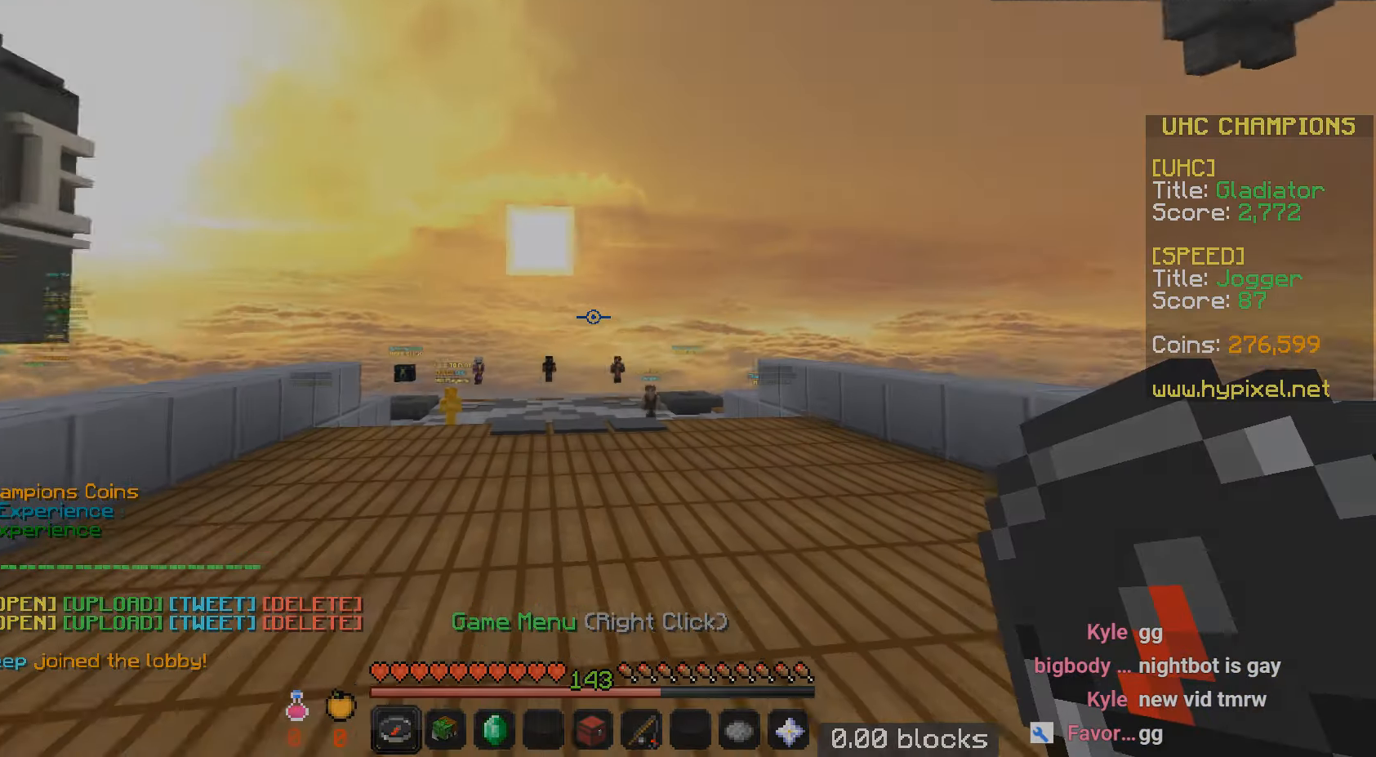
{"keys": ["a", "w"], "mouse": [], "events": [[183, "w", "down"], [383, "a", "down"]]}